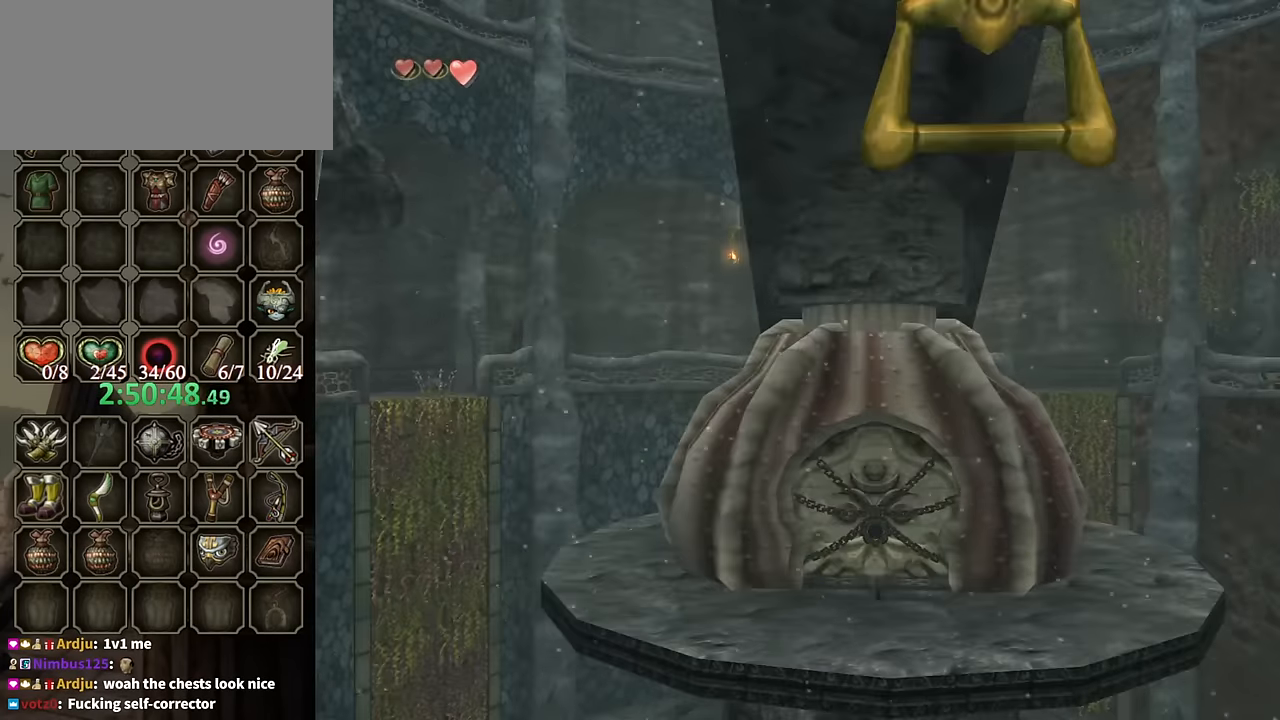
Gameplay with a controller (Nintendo layout); each line is a JSON object with the inputs held at the frame after it. "events" lists button and stick changes between this image and that frame as [ms after this image, input, new state], when the widget could be followed in between. Not read: L3 R3.
{"buttons": [], "left_stick": "center", "right_stick": "center", "events": []}
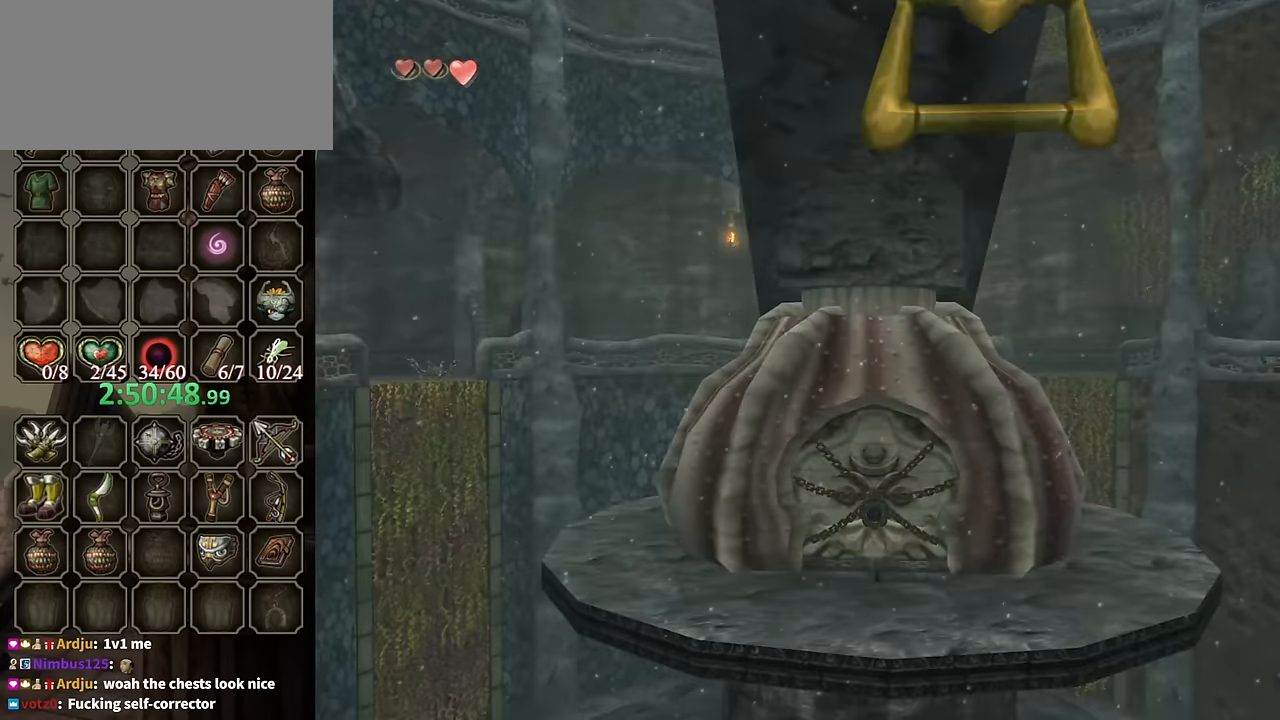
{"buttons": [], "left_stick": "center", "right_stick": "center", "events": [[66, "left_stick", "up-right"], [133, "left_stick", "up"], [333, "left_stick", "up-right"], [433, "left_stick", "center"]]}
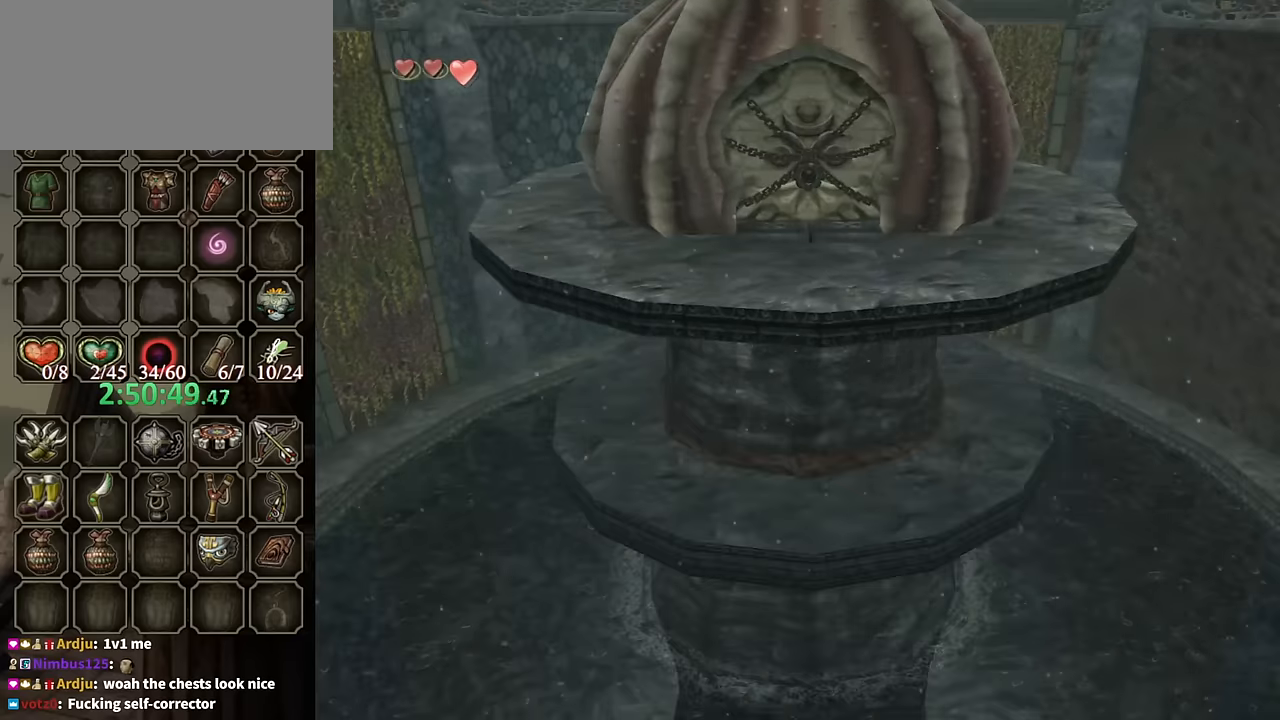
{"buttons": [], "left_stick": "center", "right_stick": "center", "events": []}
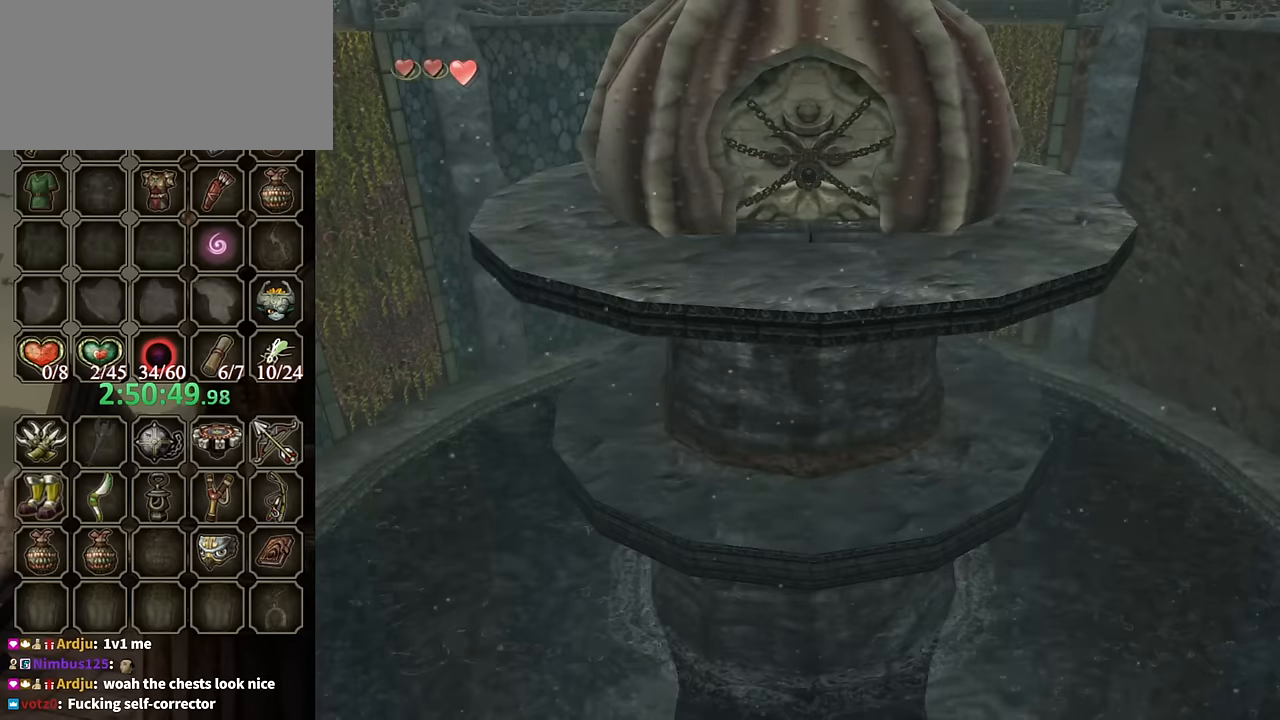
{"buttons": [], "left_stick": "center", "right_stick": "center", "events": []}
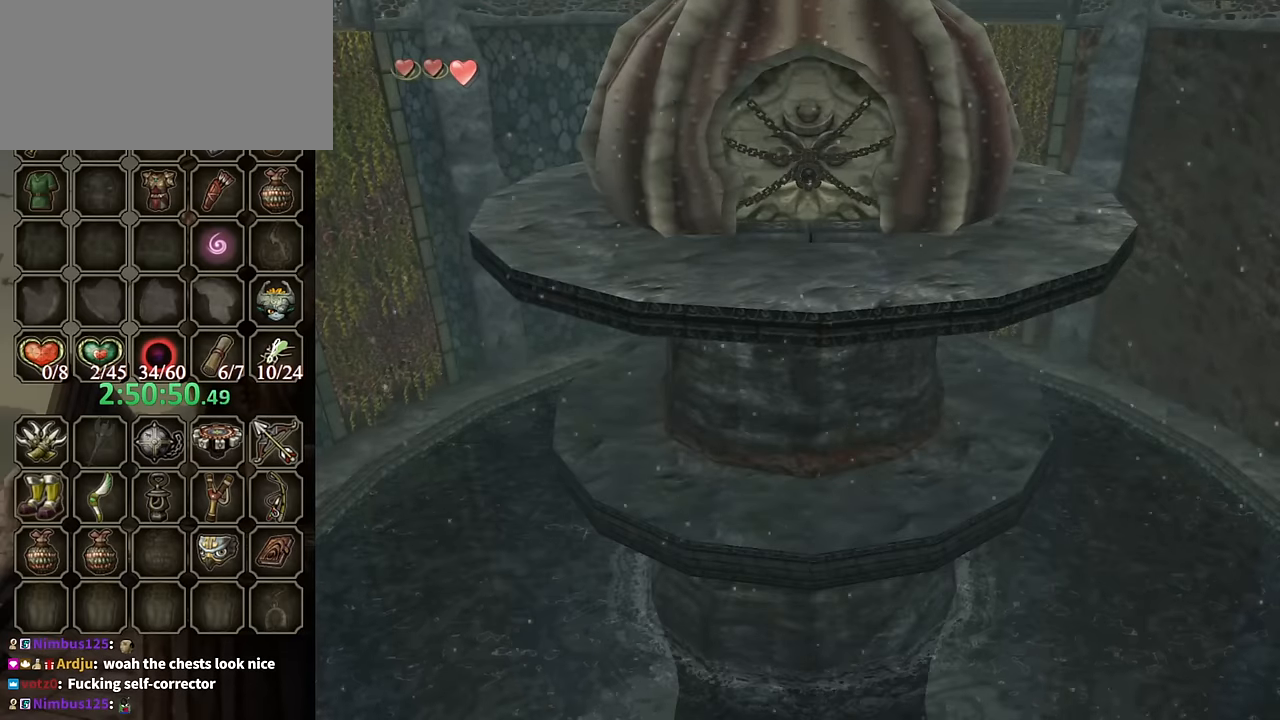
{"buttons": [], "left_stick": "center", "right_stick": "center", "events": []}
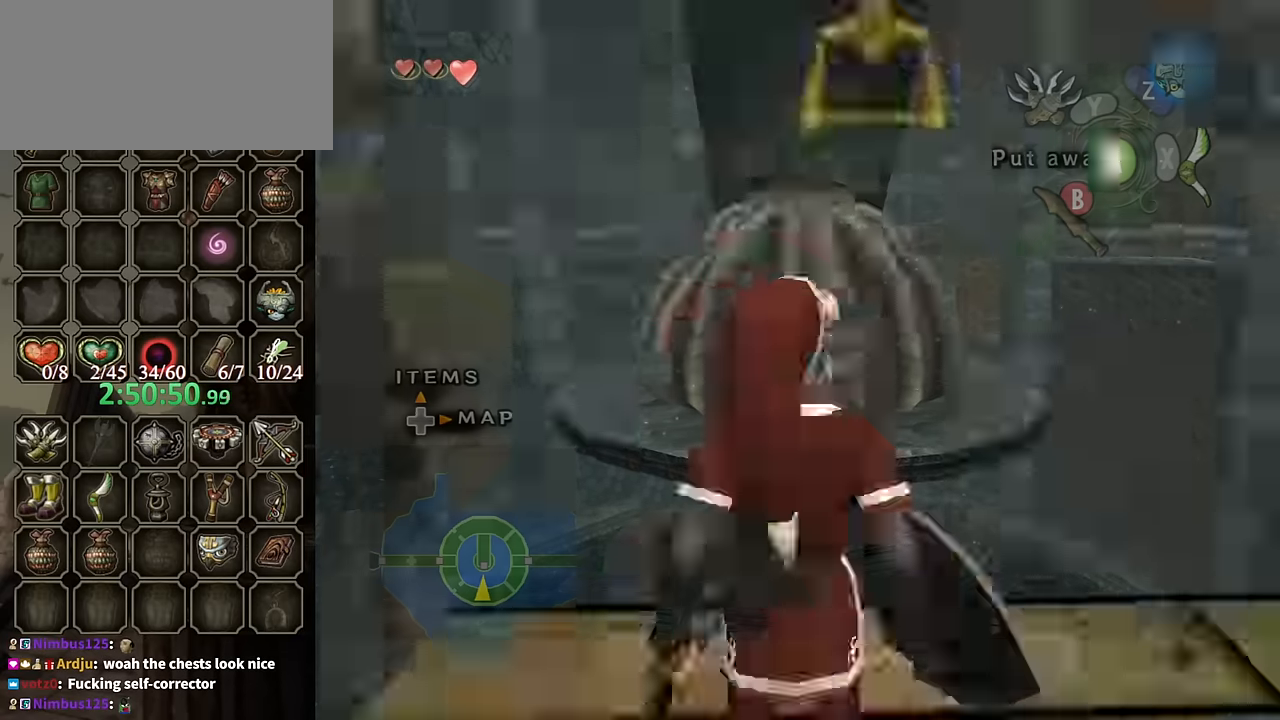
{"buttons": [], "left_stick": "center", "right_stick": "center", "events": [[33, "A", "down"], [133, "A", "up"]]}
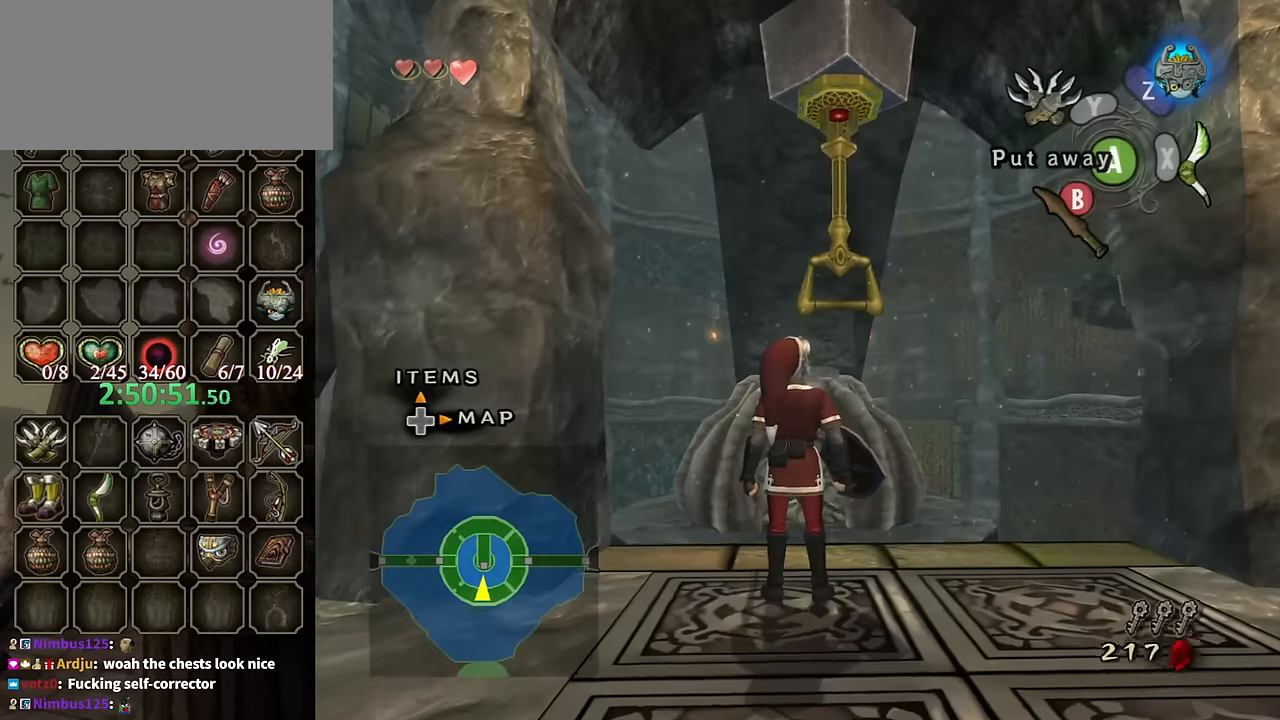
{"buttons": ["X"], "left_stick": "center", "right_stick": "center", "events": [[300, "right_stick", "up"], [366, "right_stick", "center"], [500, "X", "down"]]}
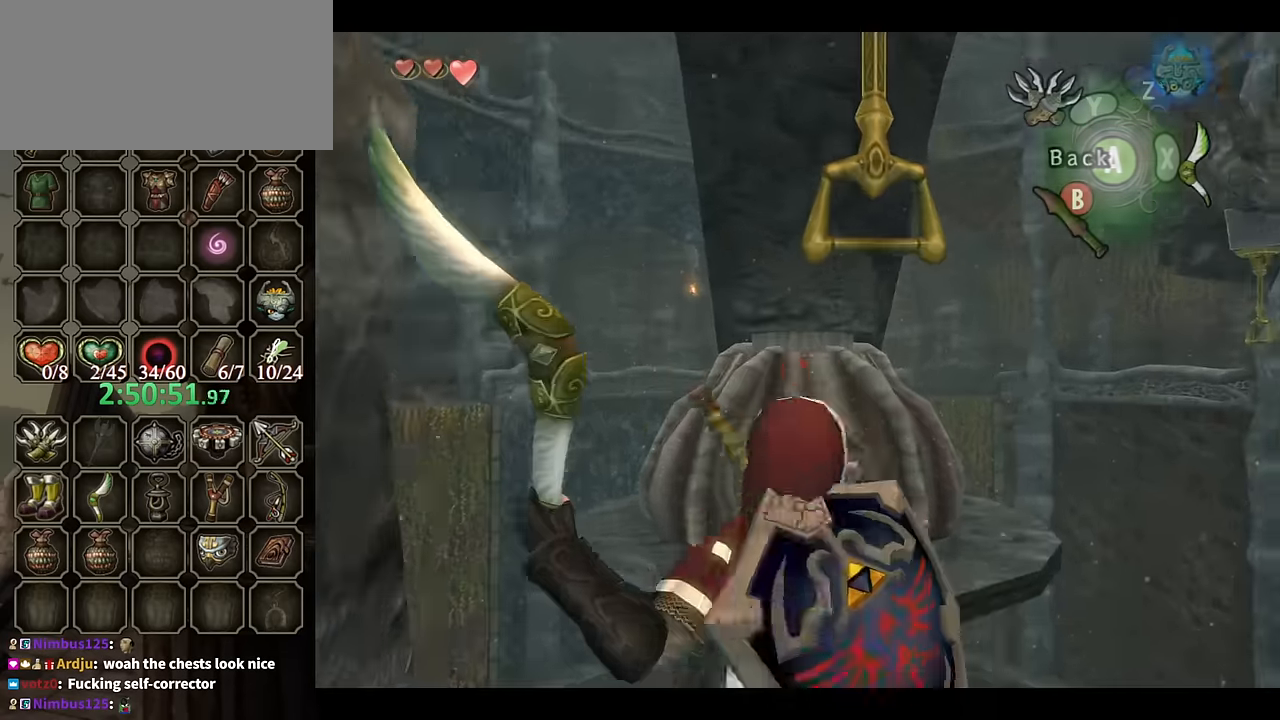
{"buttons": ["X"], "left_stick": "center", "right_stick": "center", "events": []}
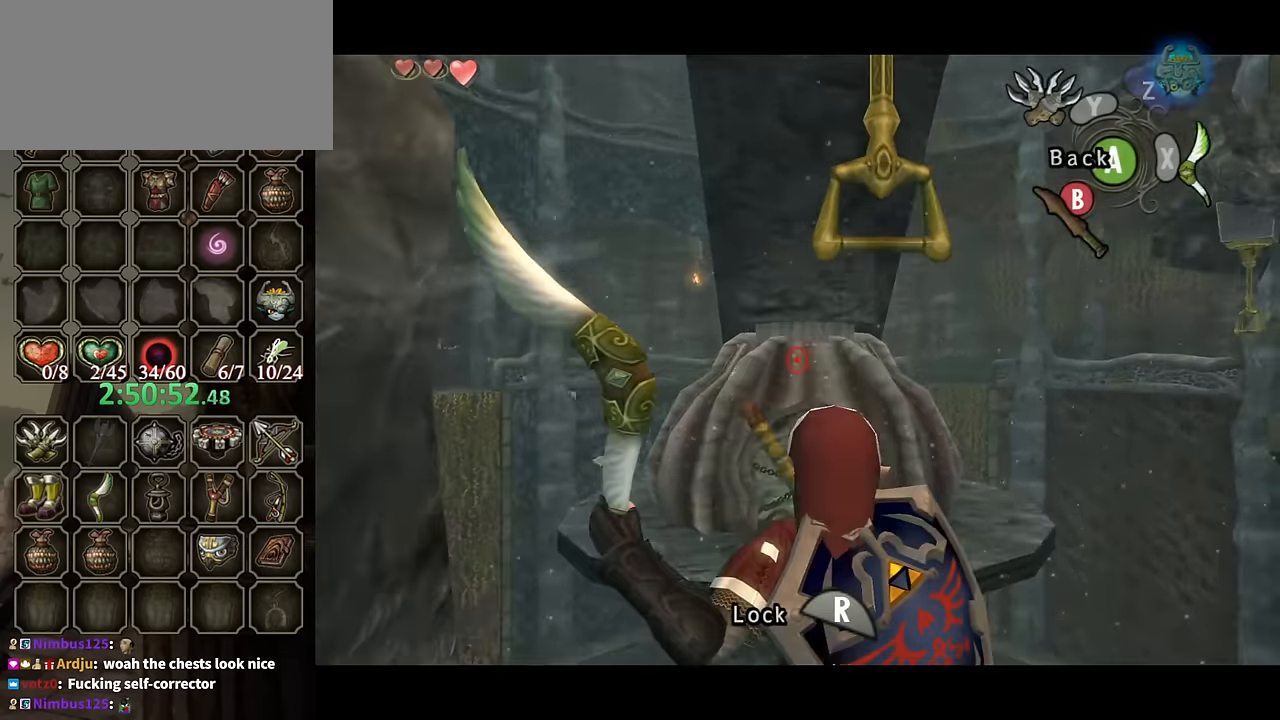
{"buttons": ["X"], "left_stick": "down", "right_stick": "center", "events": [[66, "left_stick", "down"]]}
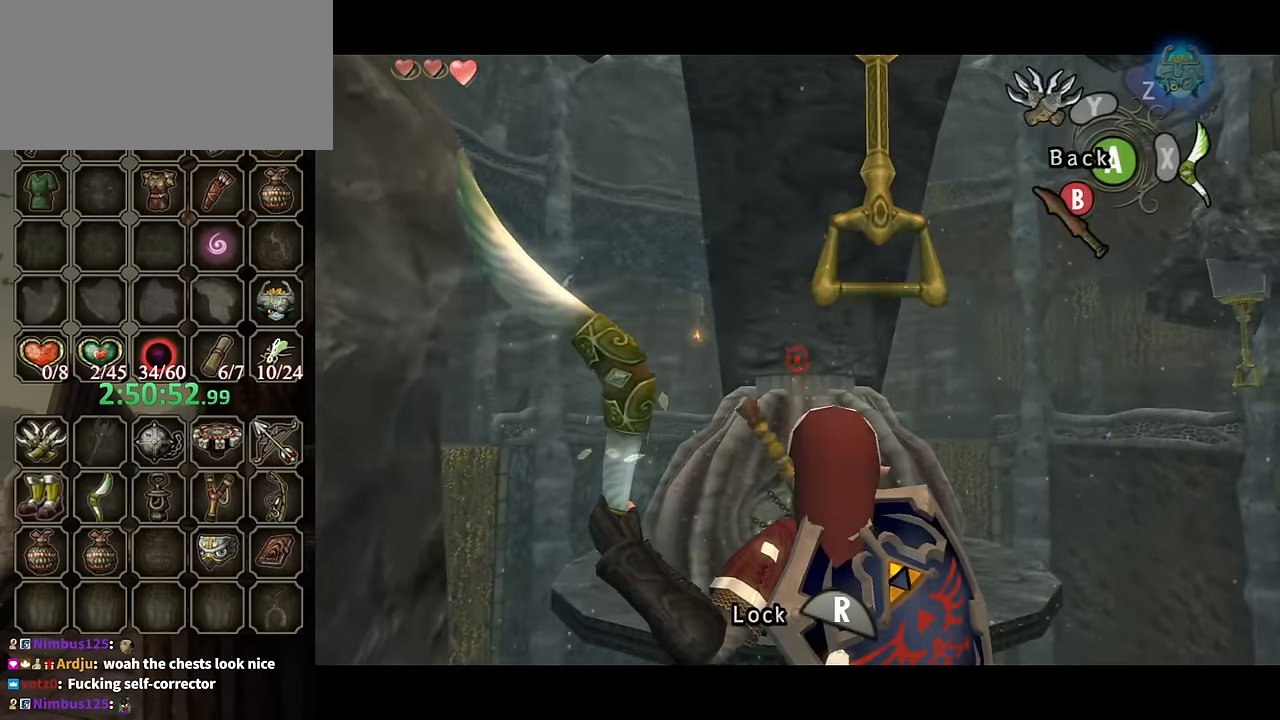
{"buttons": ["X", "L1"], "left_stick": "center", "right_stick": "center", "events": [[133, "R1", "down"], [133, "left_stick", "center"], [266, "R1", "up"], [300, "R1", "down"], [433, "R1", "up"], [500, "L1", "down"]]}
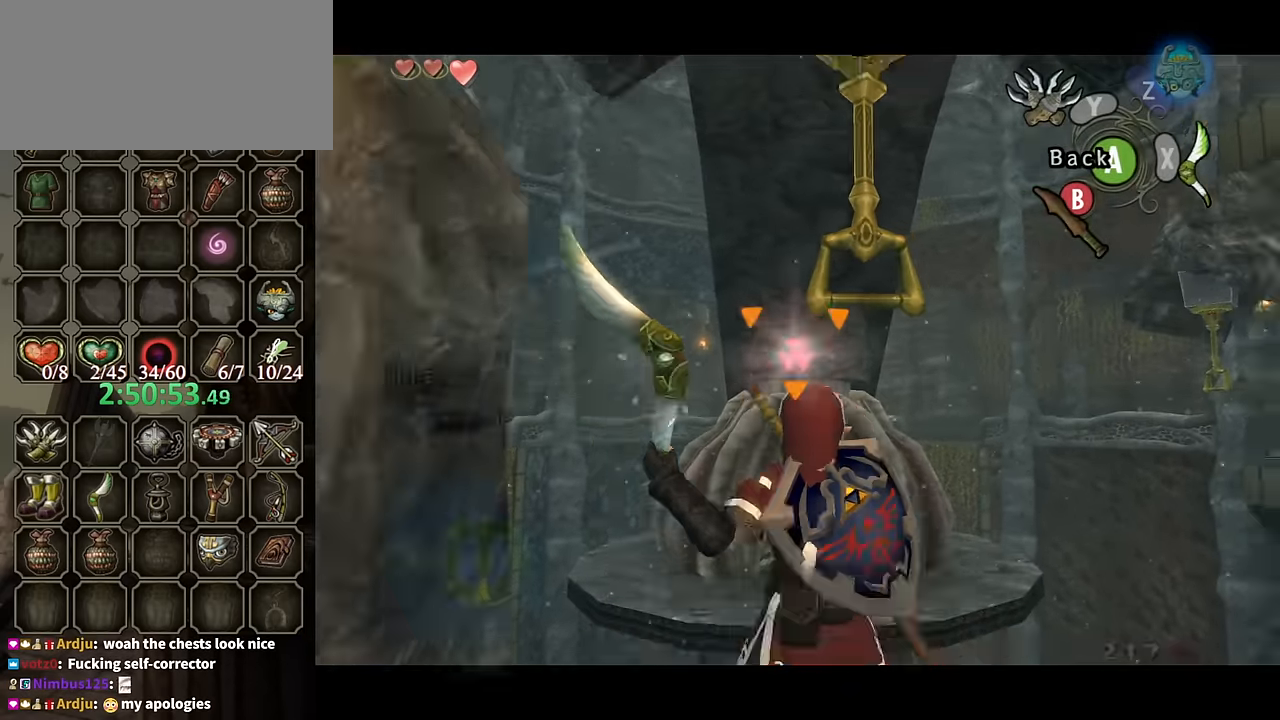
{"buttons": ["X", "L1"], "left_stick": "down", "right_stick": "center", "events": [[166, "left_stick", "down"]]}
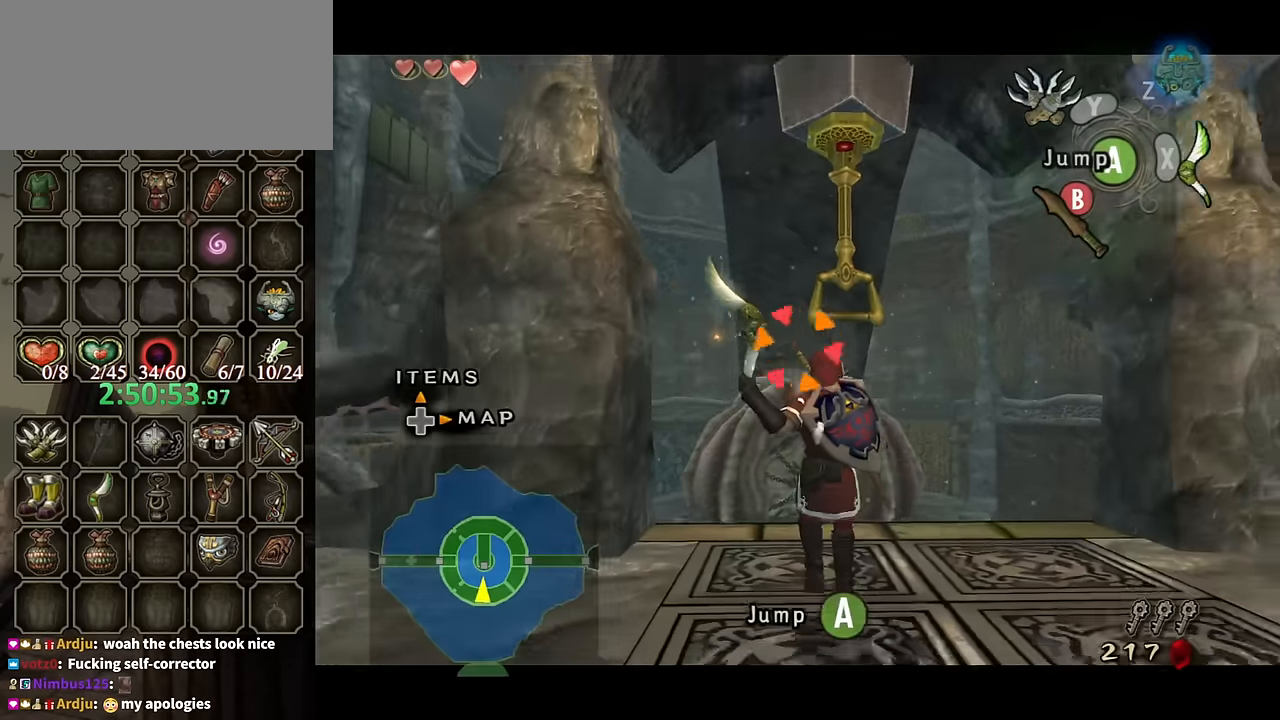
{"buttons": ["X", "L1"], "left_stick": "down", "right_stick": "center", "events": []}
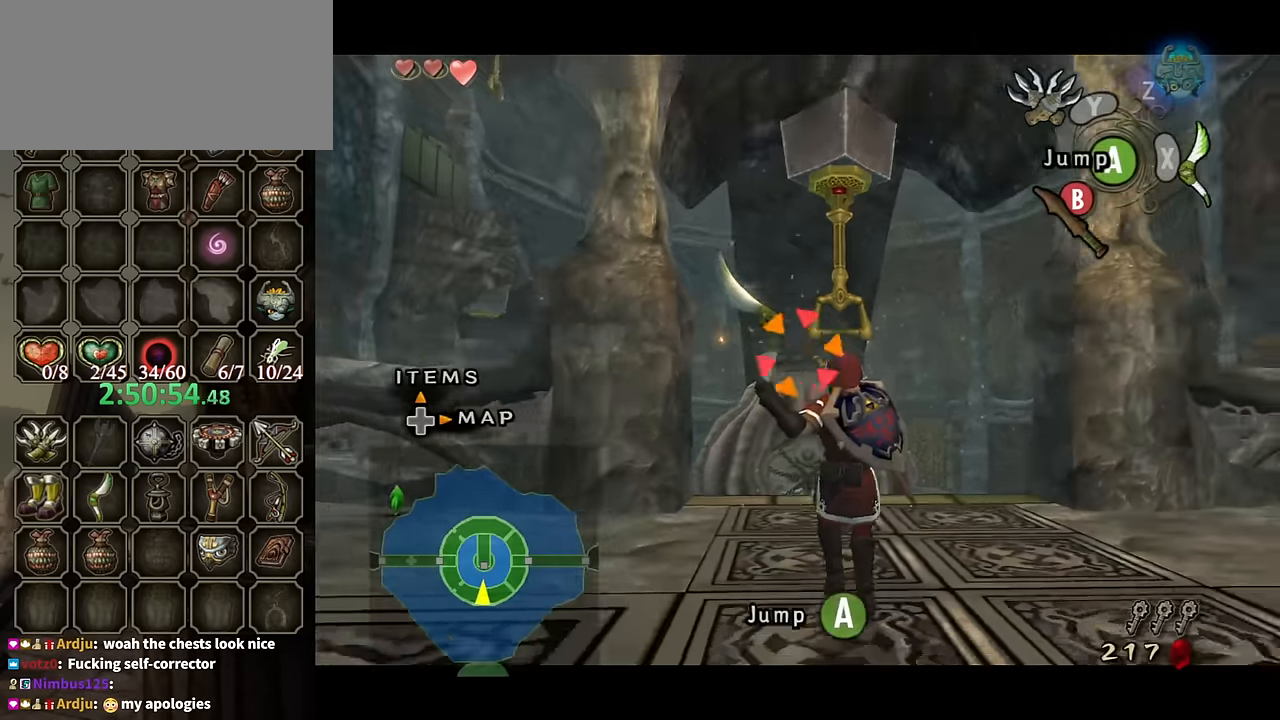
{"buttons": ["X", "L1"], "left_stick": "left", "right_stick": "center", "events": [[366, "left_stick", "down-left"], [500, "left_stick", "left"]]}
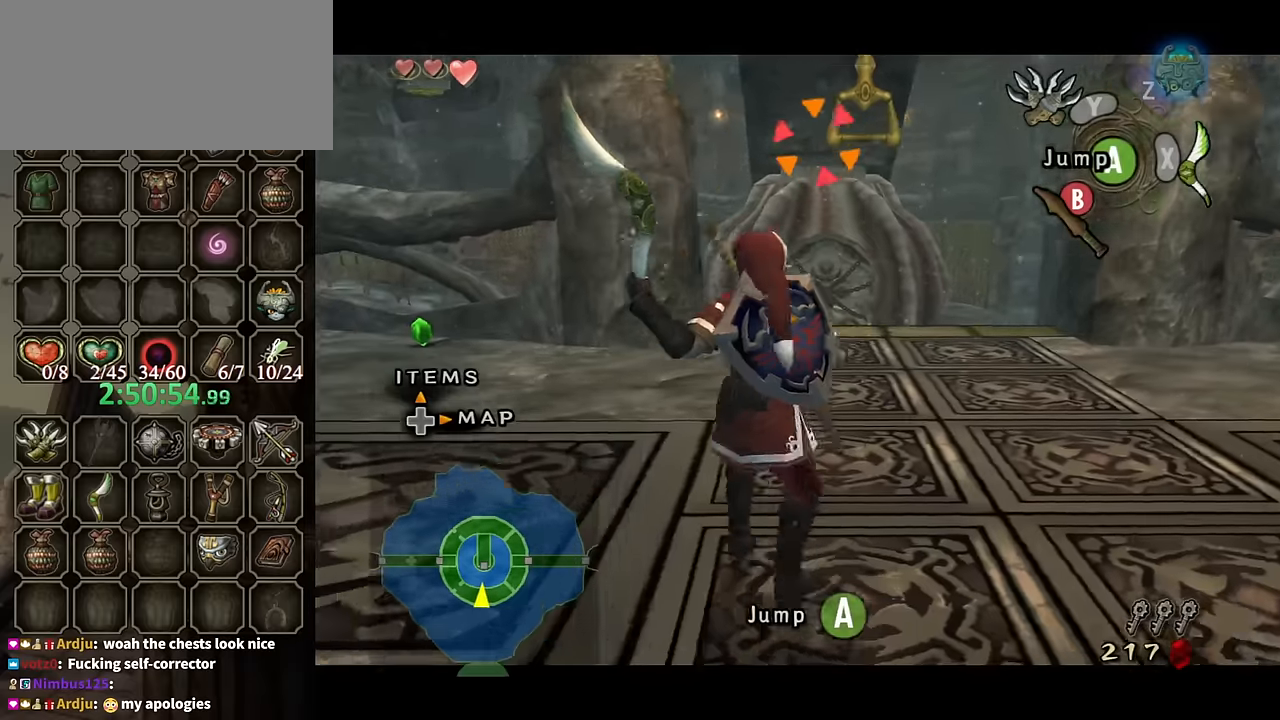
{"buttons": ["X", "L1"], "left_stick": "center", "right_stick": "center", "events": [[166, "left_stick", "center"]]}
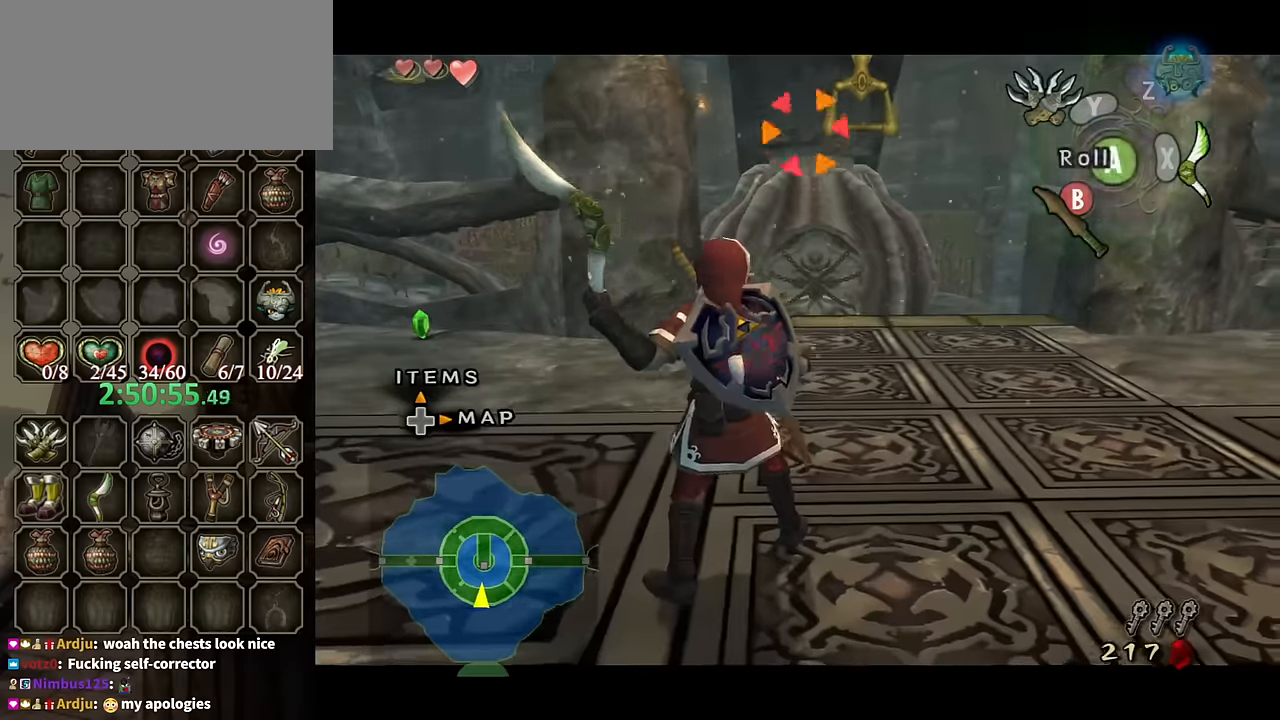
{"buttons": [], "left_stick": "center", "right_stick": "center", "events": [[200, "L1", "up"], [266, "X", "up"]]}
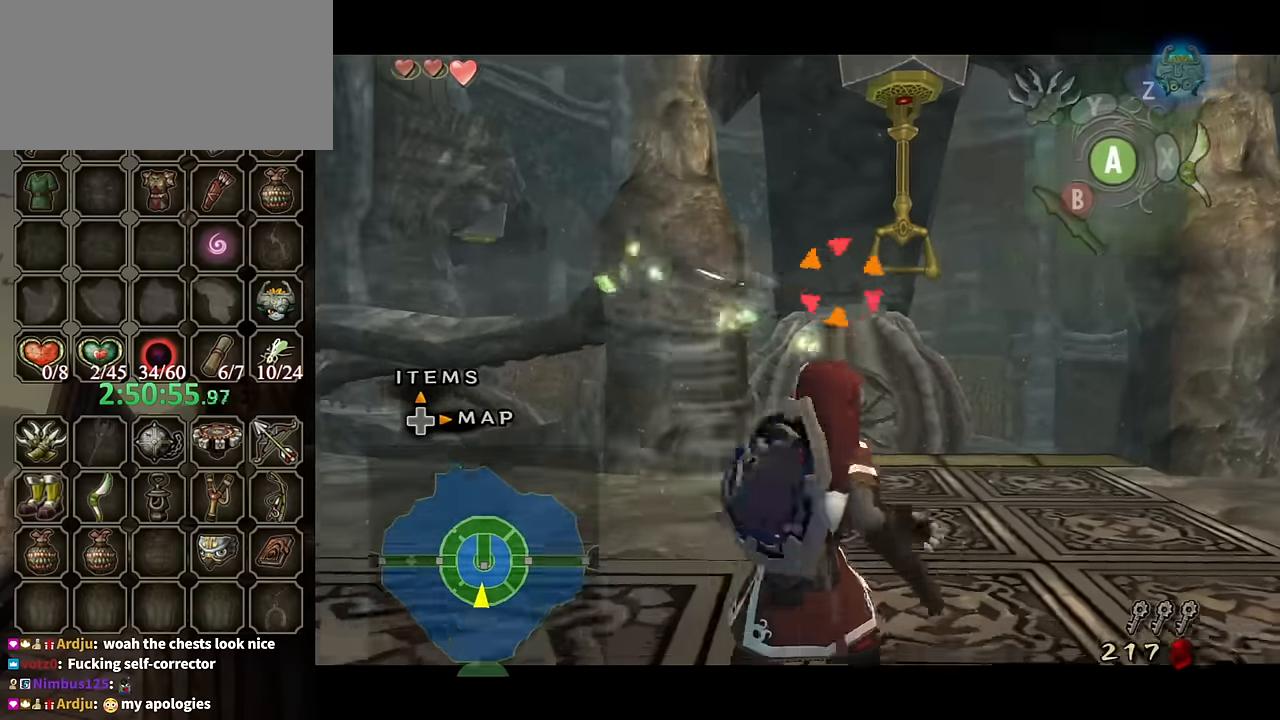
{"buttons": ["B"], "left_stick": "center", "right_stick": "center", "events": [[66, "B", "down"], [100, "B", "up"], [200, "B", "down"], [233, "B", "up"], [333, "B", "down"], [400, "B", "up"], [466, "B", "down"]]}
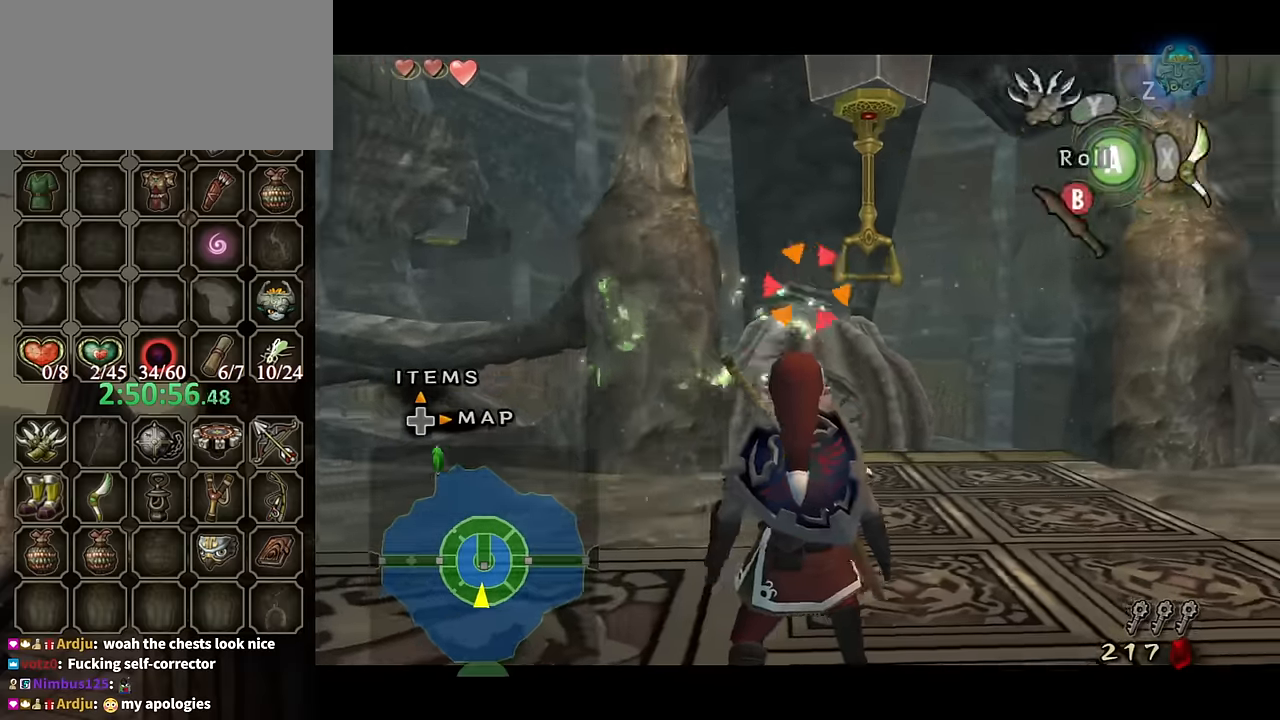
{"buttons": [], "left_stick": "center", "right_stick": "center", "events": [[66, "B", "up"], [100, "B", "down"], [166, "B", "up"], [233, "B", "down"], [300, "B", "up"]]}
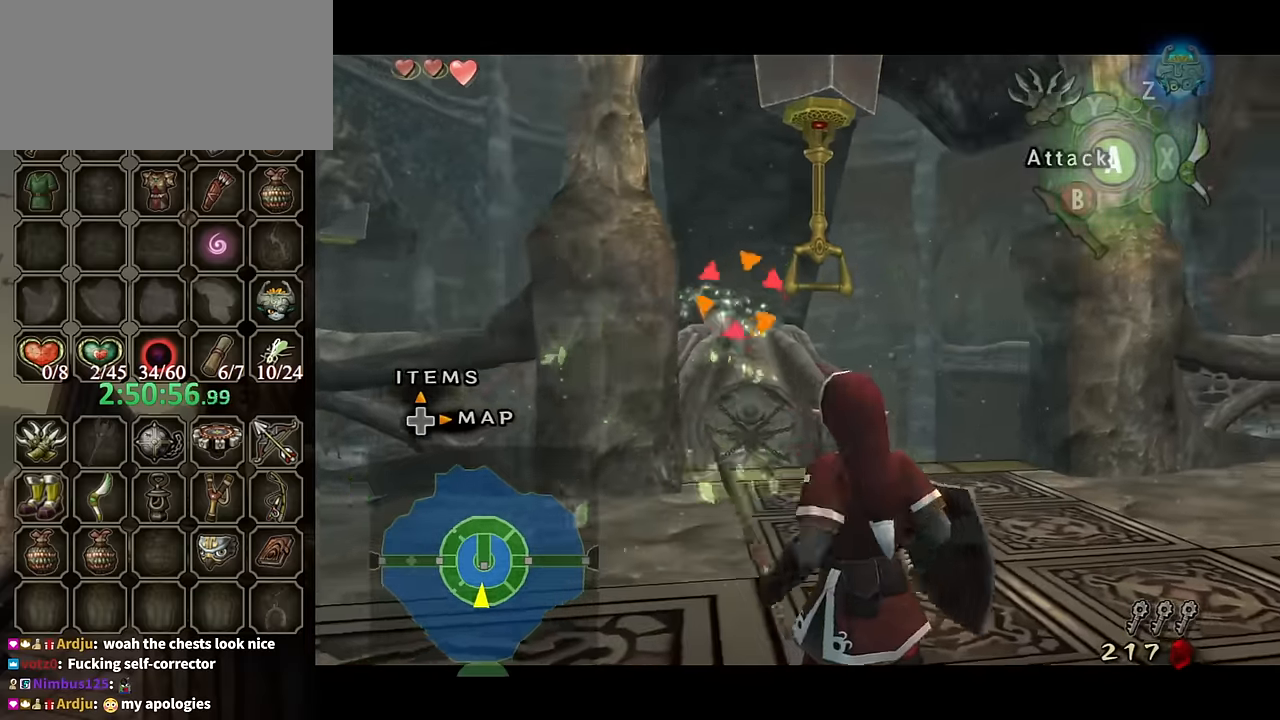
{"buttons": [], "left_stick": "center", "right_stick": "center", "events": [[166, "A", "down"], [200, "A", "up"]]}
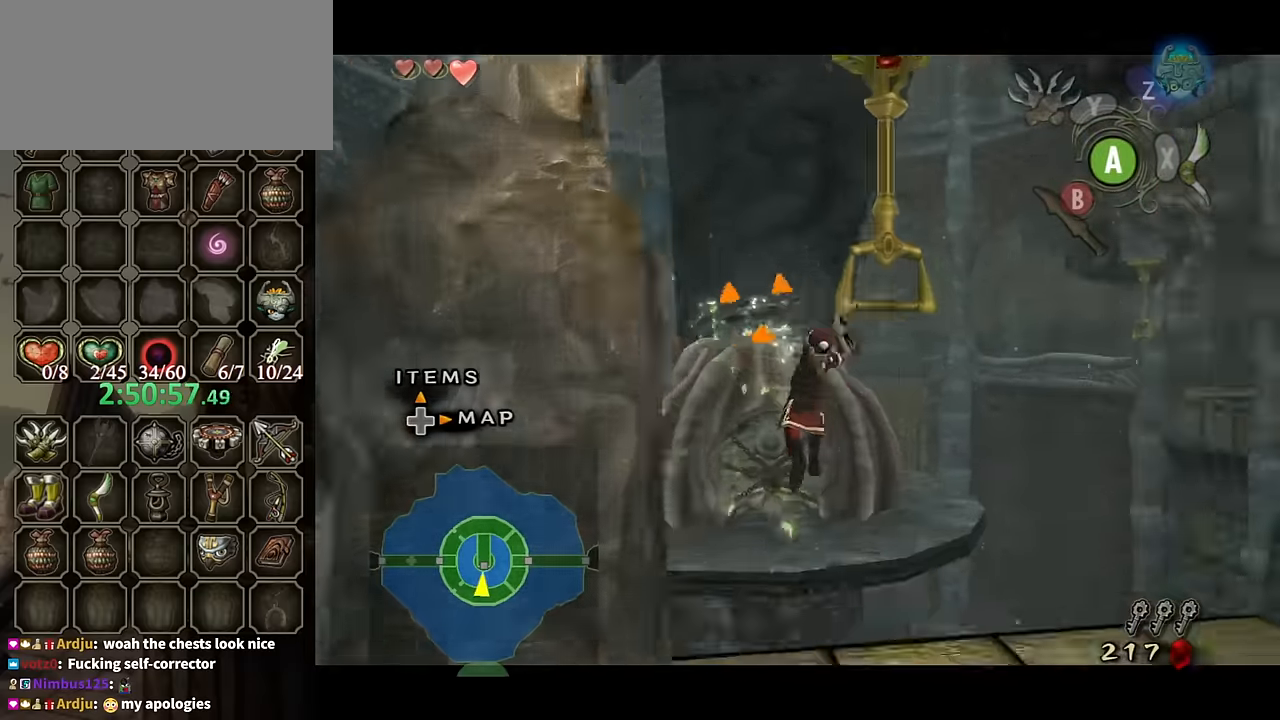
{"buttons": [], "left_stick": "center", "right_stick": "center", "events": []}
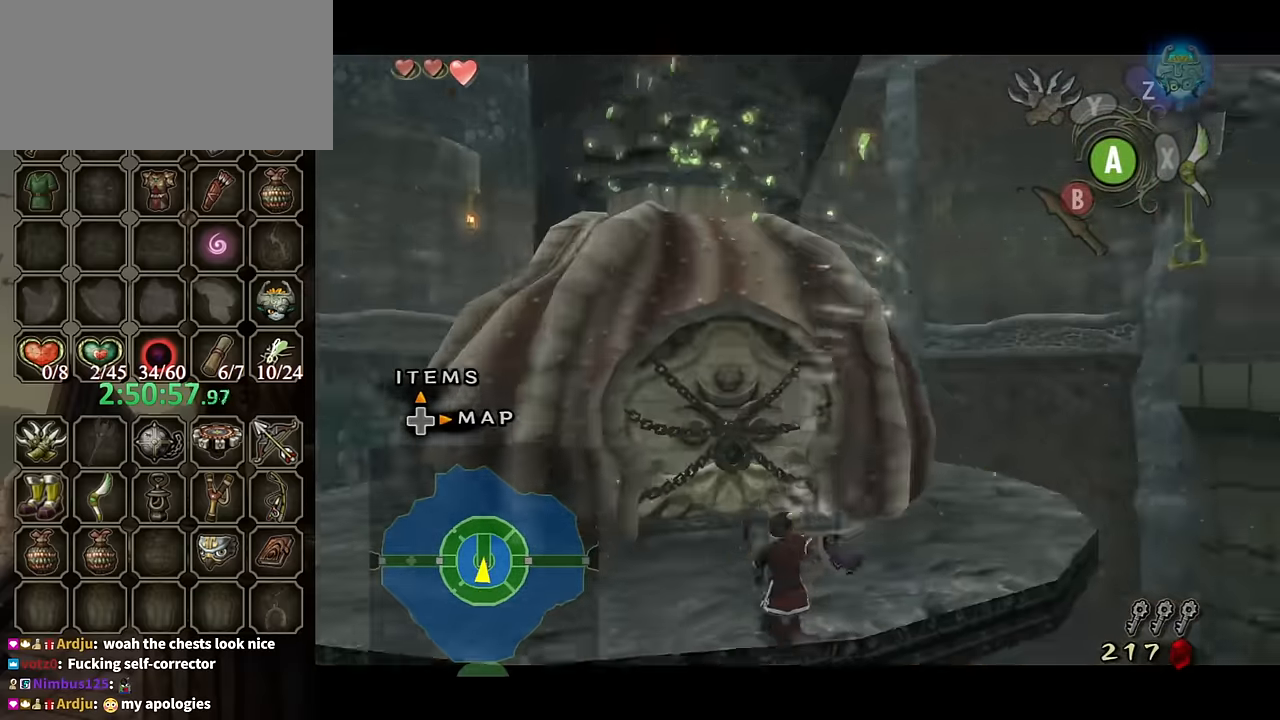
{"buttons": [], "left_stick": "center", "right_stick": "center", "events": []}
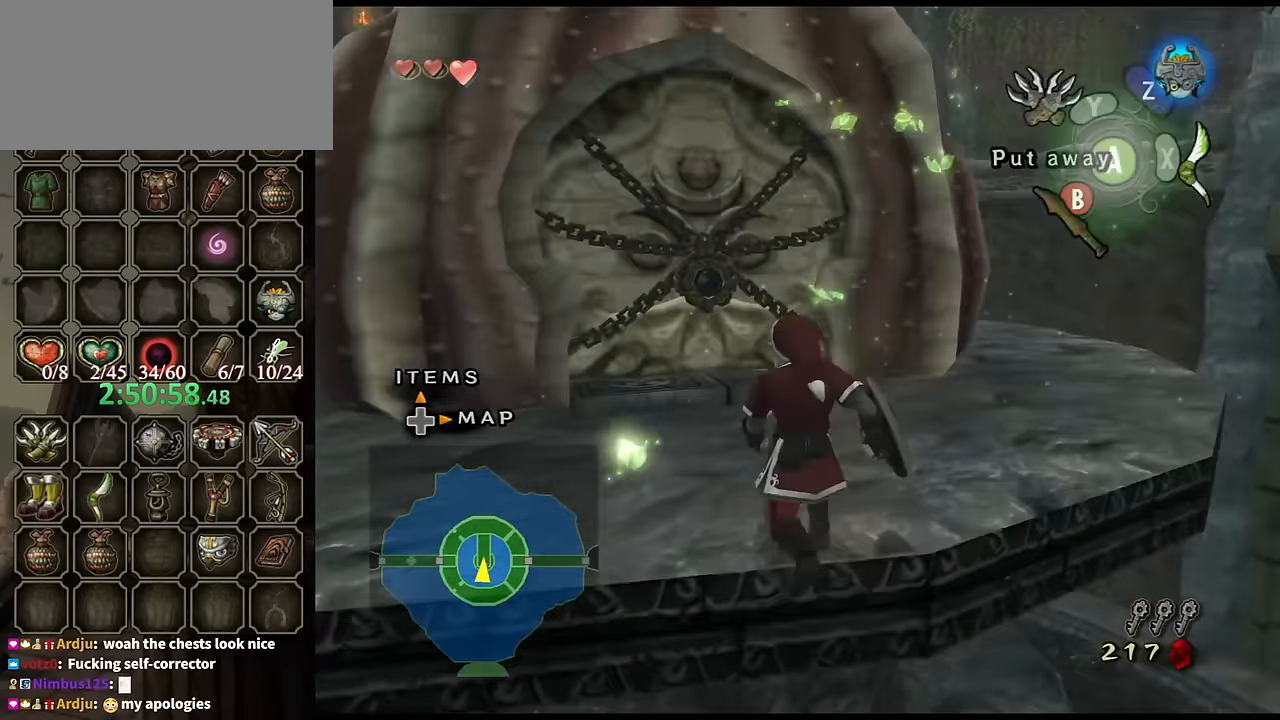
{"buttons": [], "left_stick": "center", "right_stick": "center", "events": [[166, "left_stick", "up"], [300, "left_stick", "center"]]}
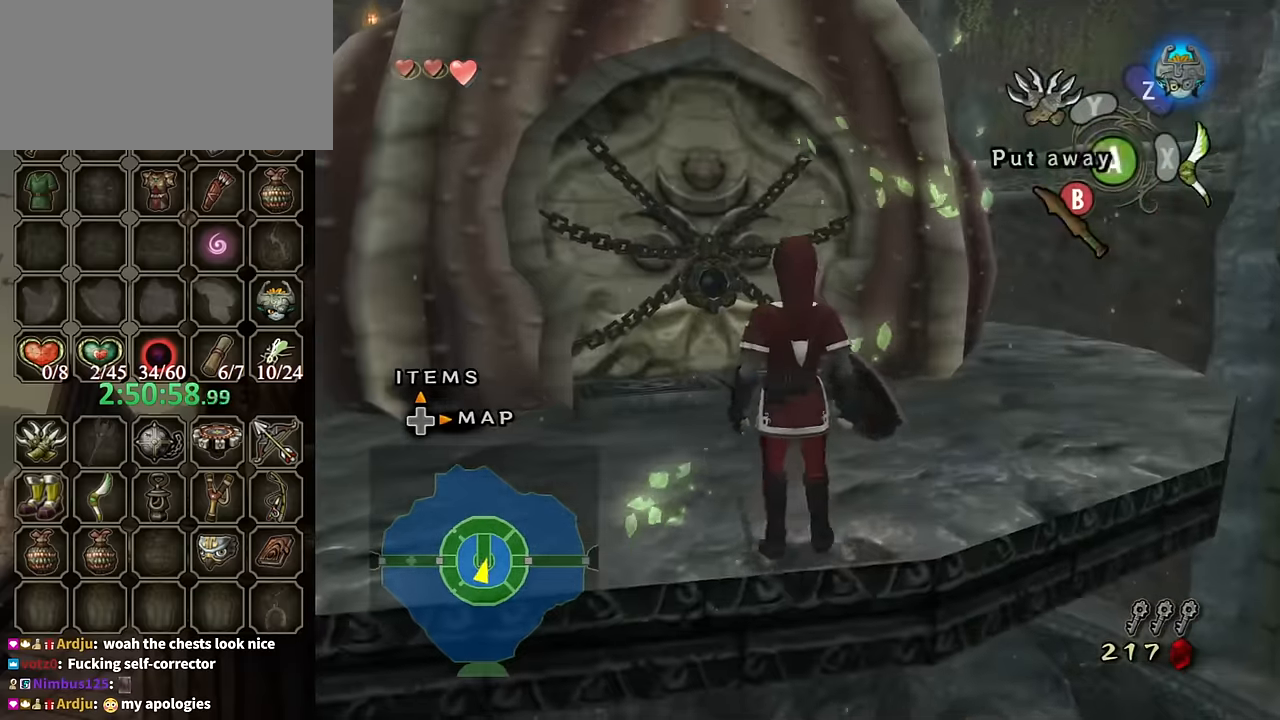
{"buttons": [], "left_stick": "center", "right_stick": "center", "events": [[66, "left_stick", "up-right"], [200, "left_stick", "up"], [500, "left_stick", "center"]]}
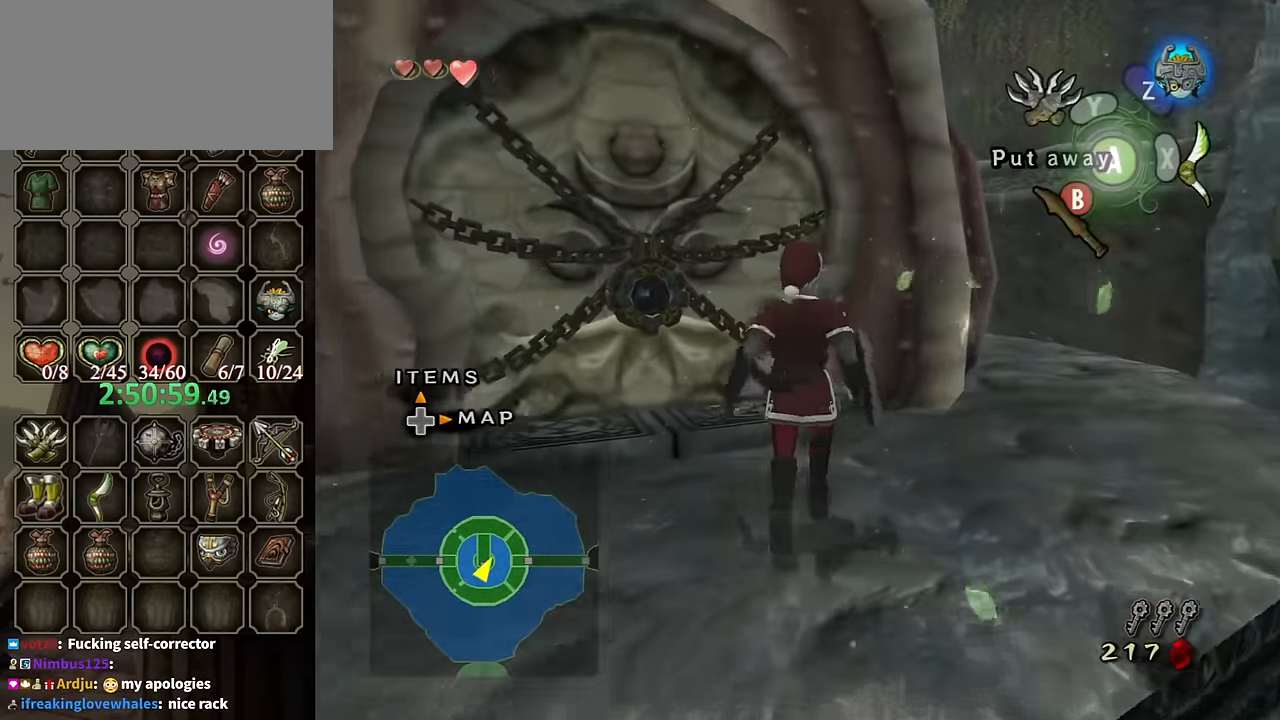
{"buttons": [], "left_stick": "center", "right_stick": "center", "events": [[233, "left_stick", "down-right"], [300, "A", "down"], [366, "A", "up"], [400, "left_stick", "center"]]}
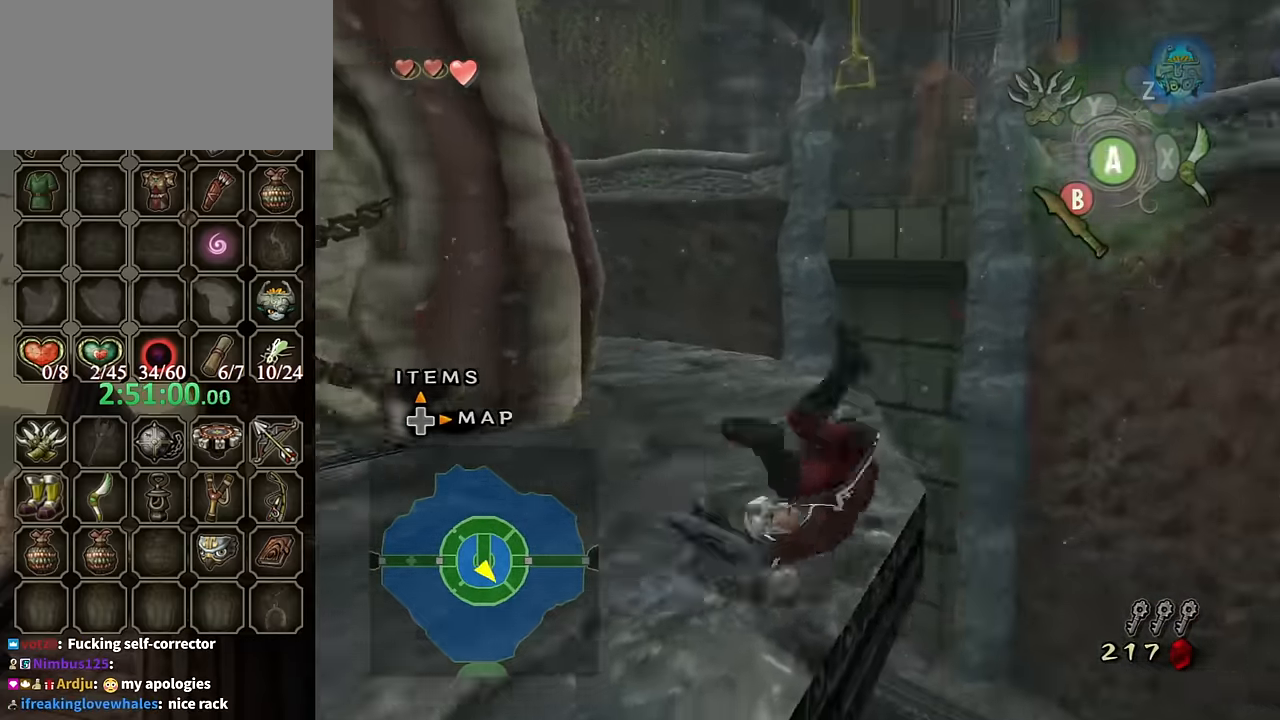
{"buttons": ["A"], "left_stick": "center", "right_stick": "center", "events": [[466, "A", "down"]]}
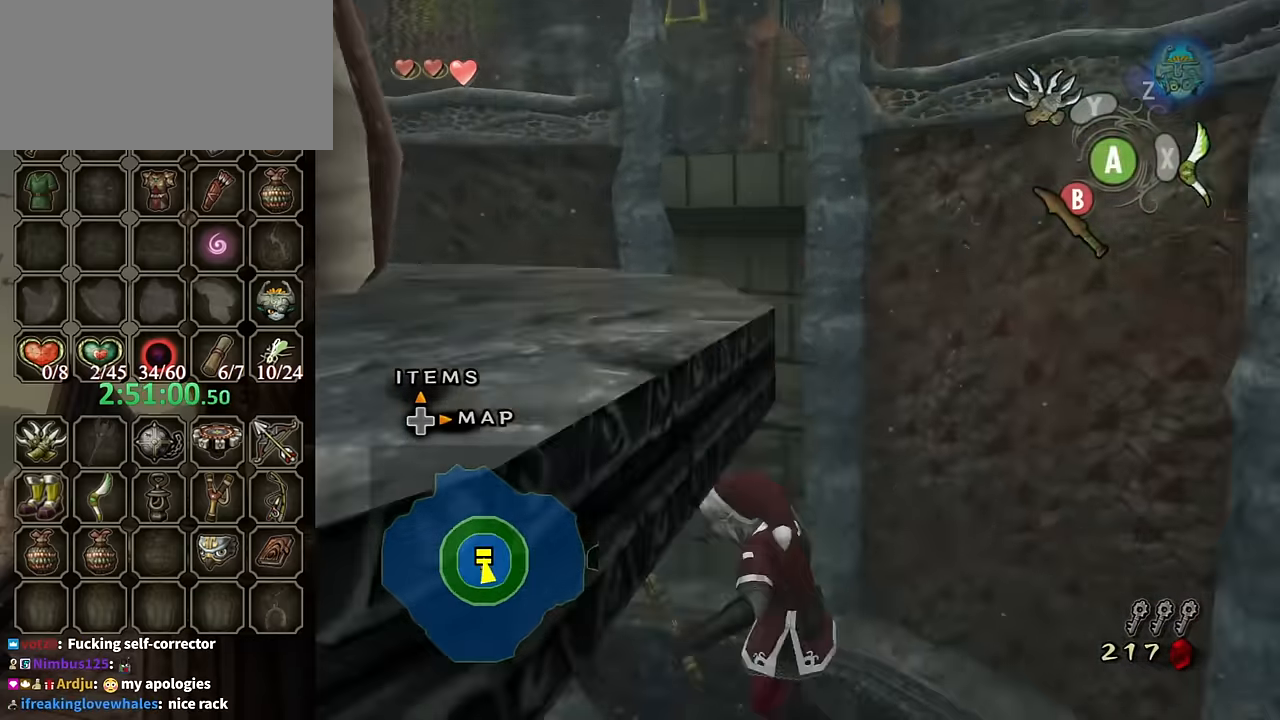
{"buttons": [], "left_stick": "center", "right_stick": "center", "events": [[33, "A", "up"], [333, "B", "down"], [400, "B", "up"]]}
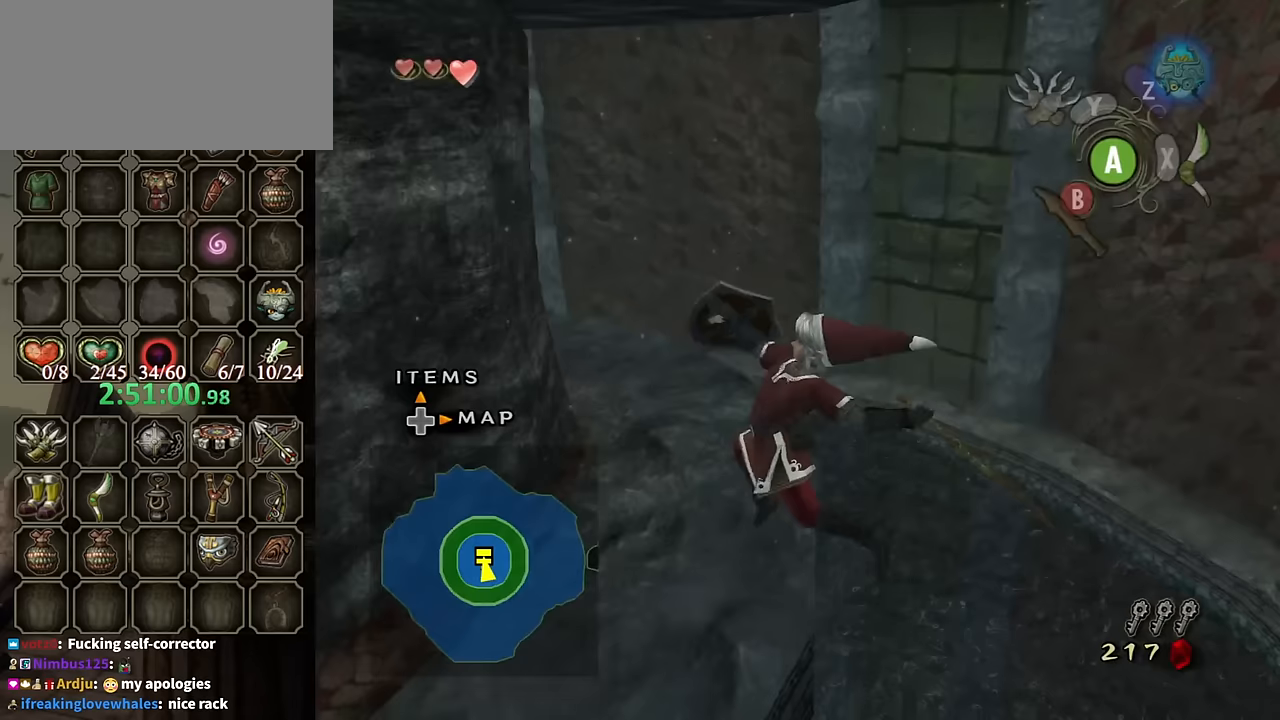
{"buttons": [], "left_stick": "up", "right_stick": "center", "events": [[467, "left_stick", "up"]]}
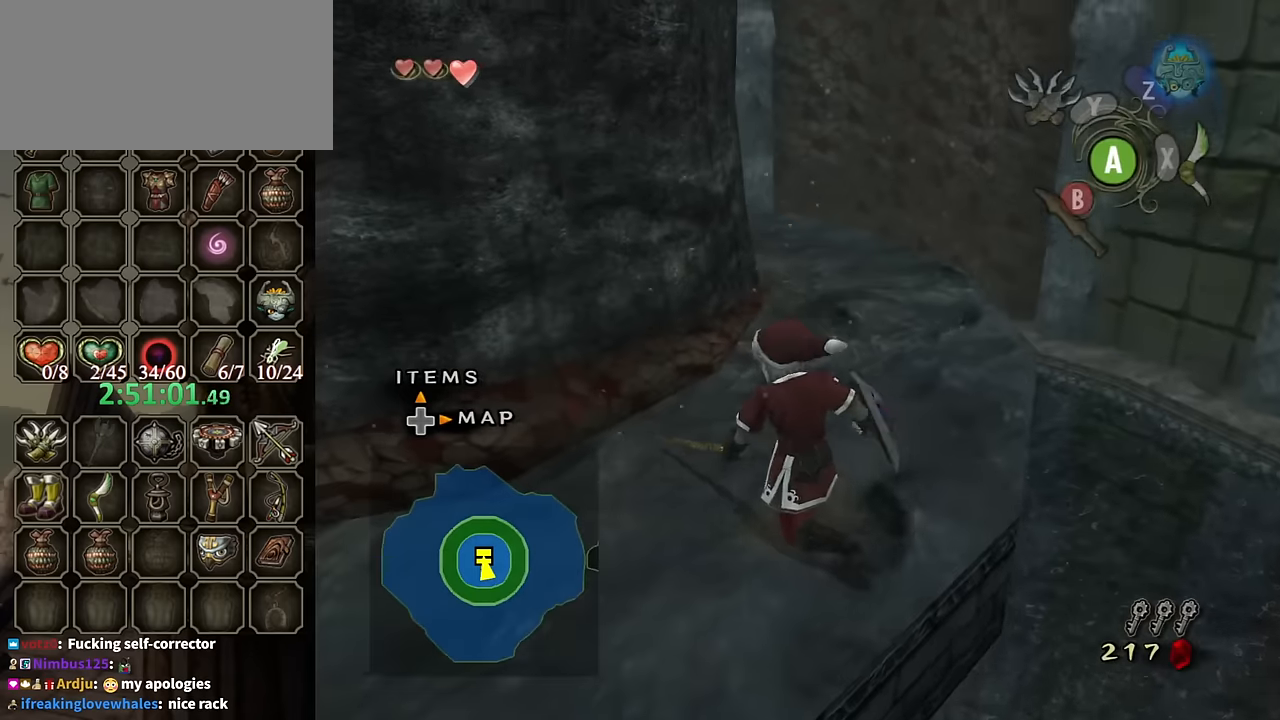
{"buttons": [], "left_stick": "up", "right_stick": "center", "events": [[100, "left_stick", "up-right"], [233, "left_stick", "up"]]}
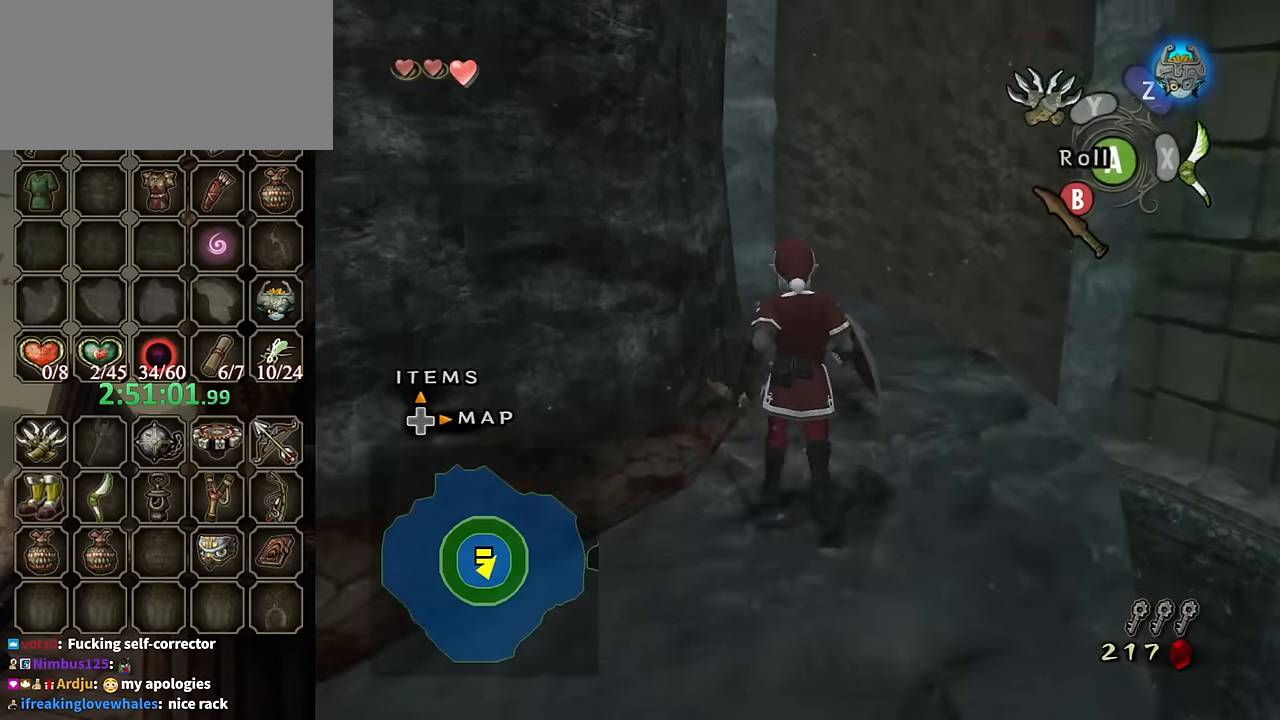
{"buttons": [], "left_stick": "up-right", "right_stick": "right", "events": [[67, "A", "down"], [100, "A", "up"], [267, "right_stick", "right"], [500, "left_stick", "up-right"]]}
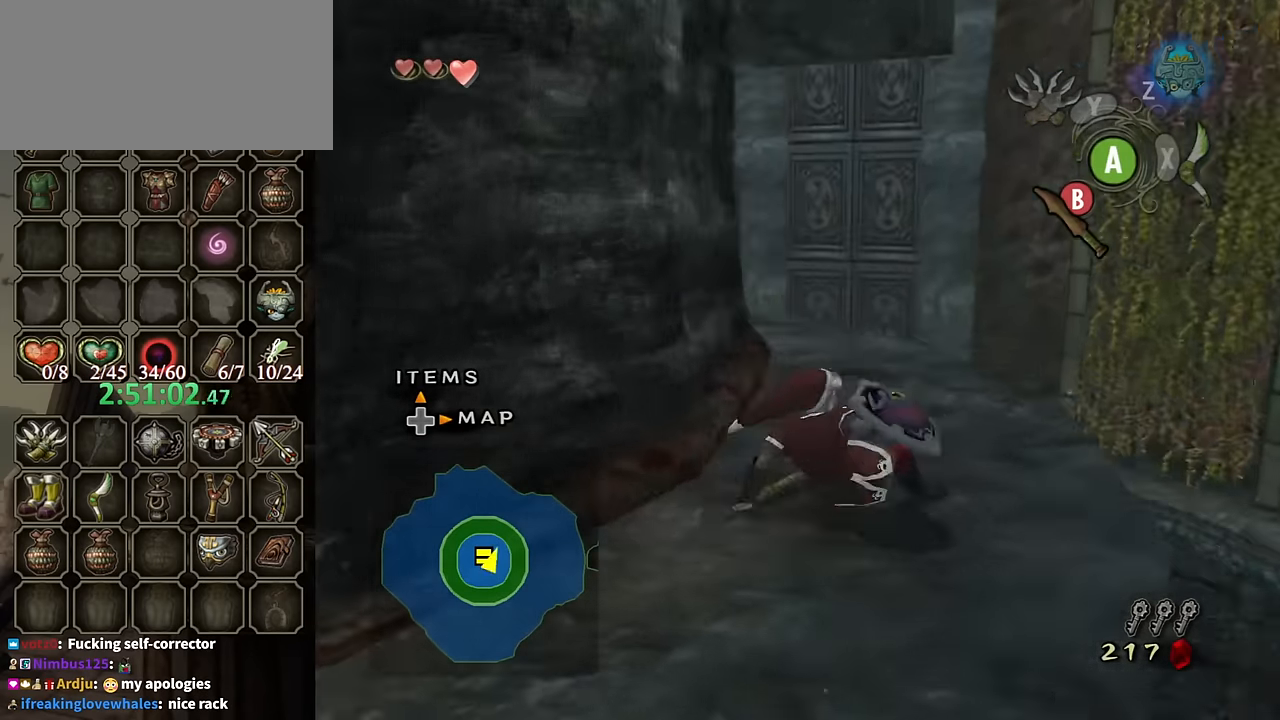
{"buttons": [], "left_stick": "up-right", "right_stick": "right", "events": [[167, "left_stick", "up"], [333, "left_stick", "up-right"]]}
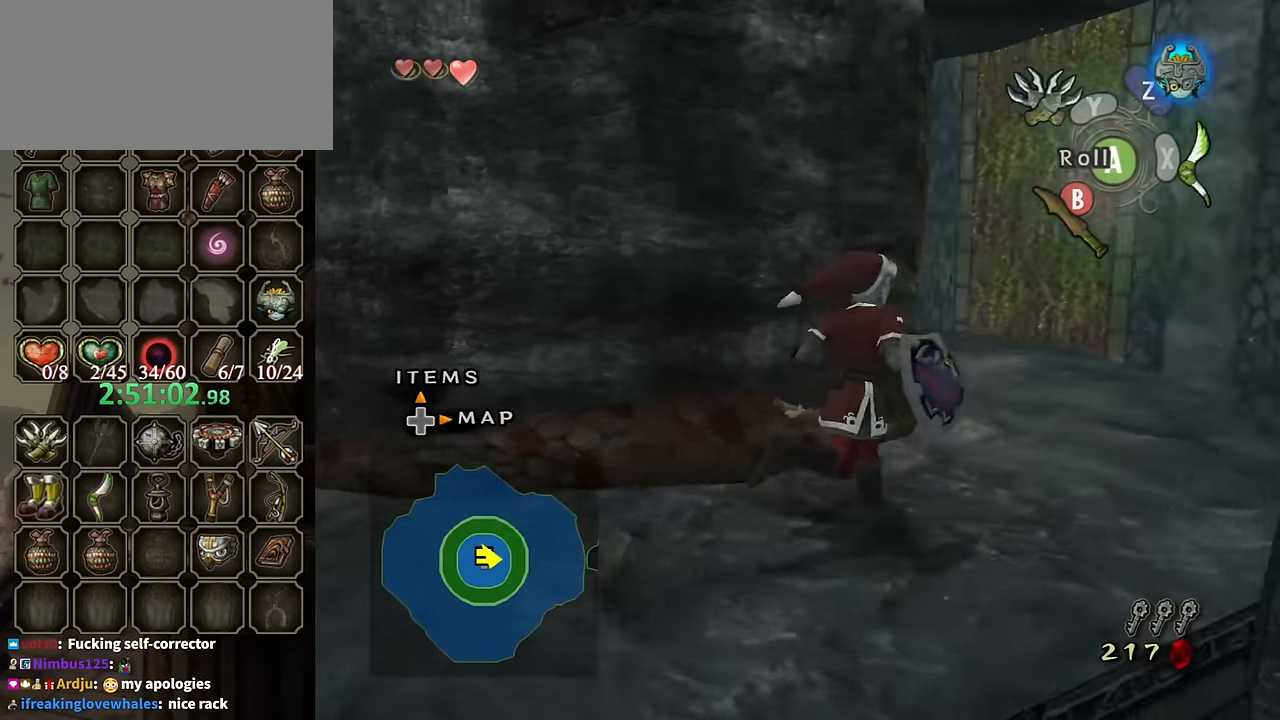
{"buttons": [], "left_stick": "up-right", "right_stick": "right", "events": []}